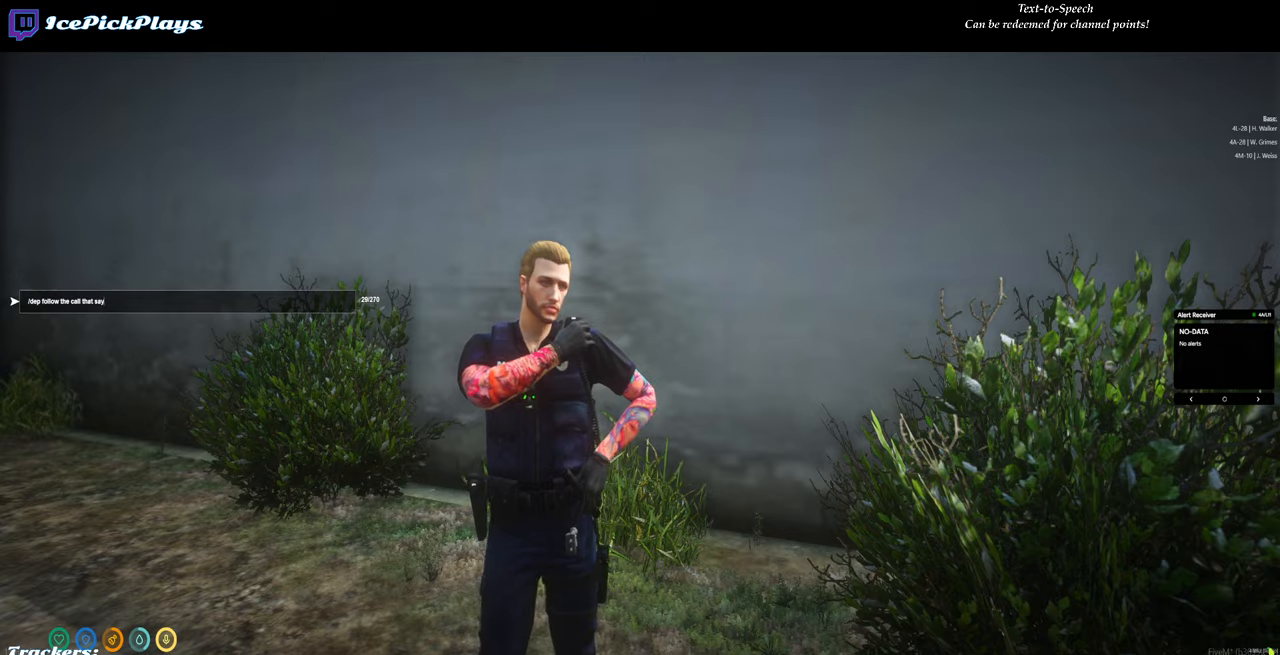
Gameplay with keyboard and mouse; each line is a JSON object with the keys and mouse buttons held at the frame after it. "events" lists presses ("down") and releases ("up") of "0", "1", "2", "3", "4", "5", "6", "7", "8", "9", "a", "backspace", "caps_lock", "ctrl", "d", "down", "escape", "left", "minus", "return", "right", "s", "shift", "space", "tab", "tilde", "up", "w", "mouse_left" and "mouse_right" between this image and that frame as [ms after this image, input, new state], when the widget could be followed in between. "mouse_left", "mouse_right" = the "left", "right" buttons of the "mouse" list. No other keys are recorded. Mouse movement is not recorded.
{"keys": [], "mouse": [], "events": [[50, "s", "down"], [100, "s", "up"], [134, "space", "down"], [234, "space", "up"]]}
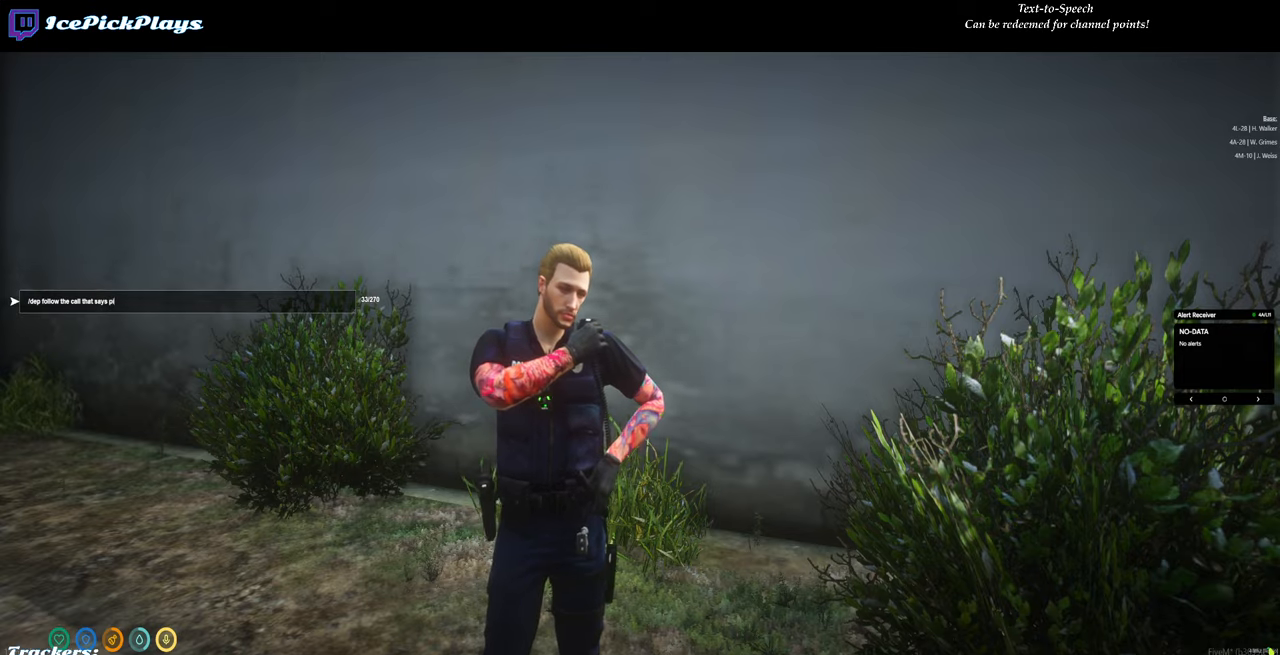
{"keys": [], "mouse": [], "events": [[200, "space", "down"], [300, "space", "up"]]}
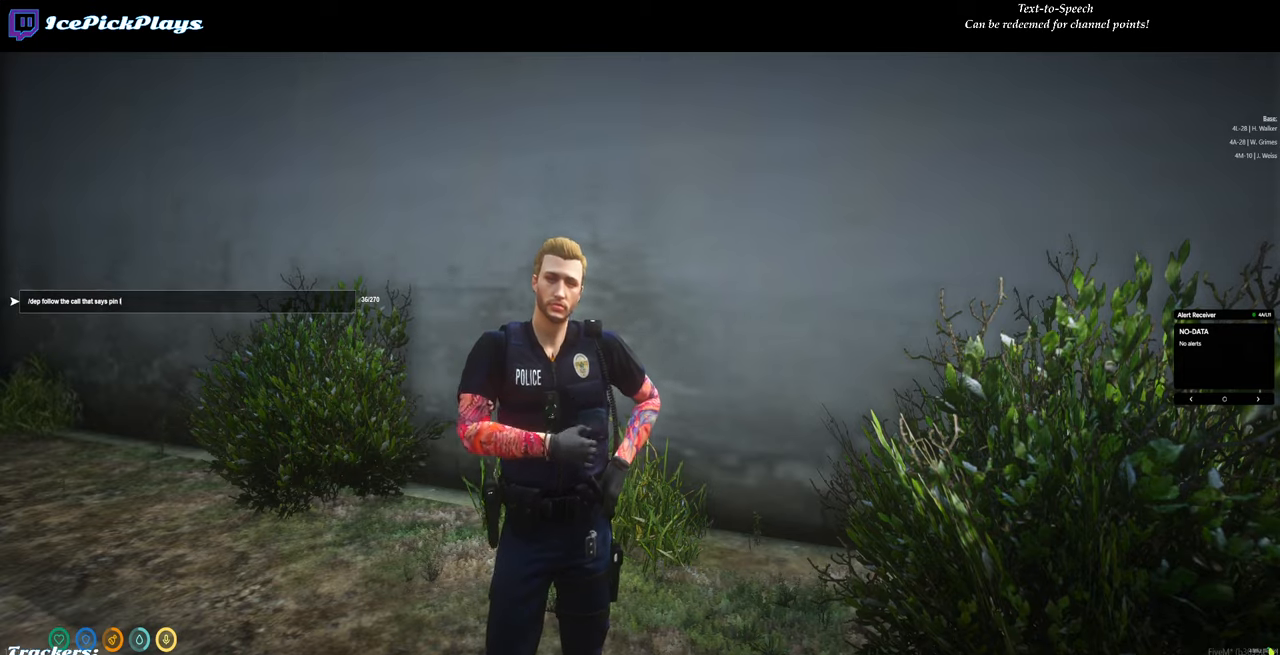
{"keys": [], "mouse": [], "events": []}
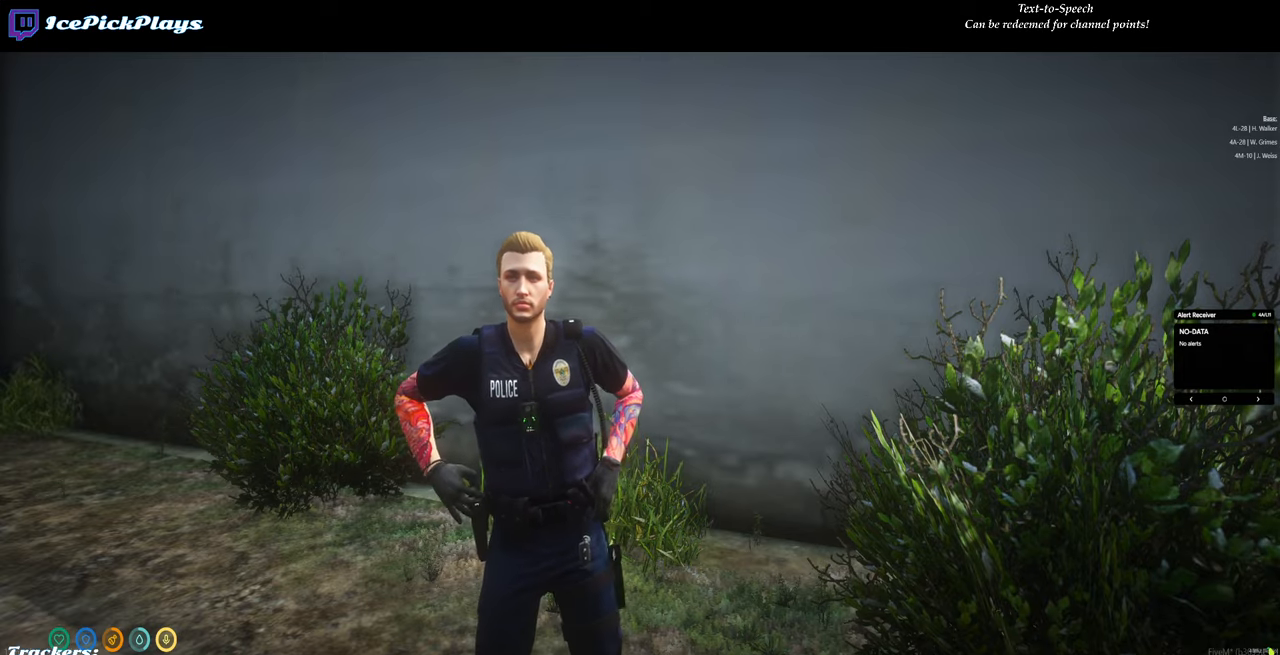
{"keys": [], "mouse": [], "events": []}
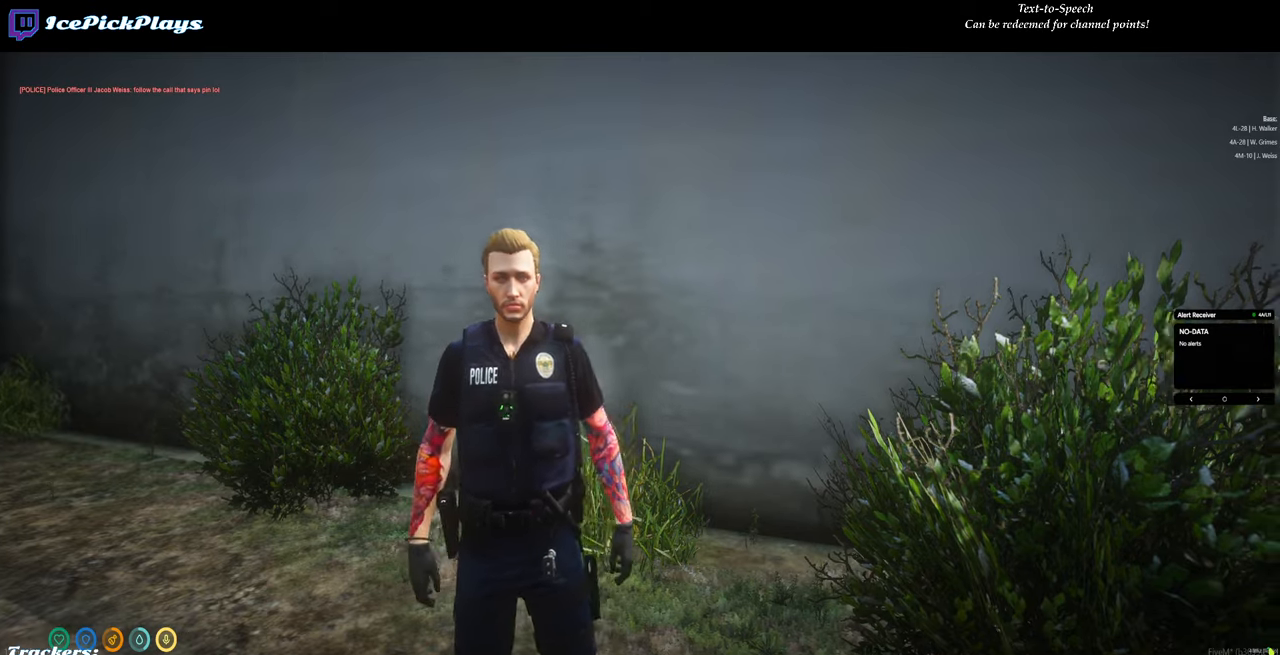
{"keys": ["d"], "mouse": [], "events": [[200, "d", "down"]]}
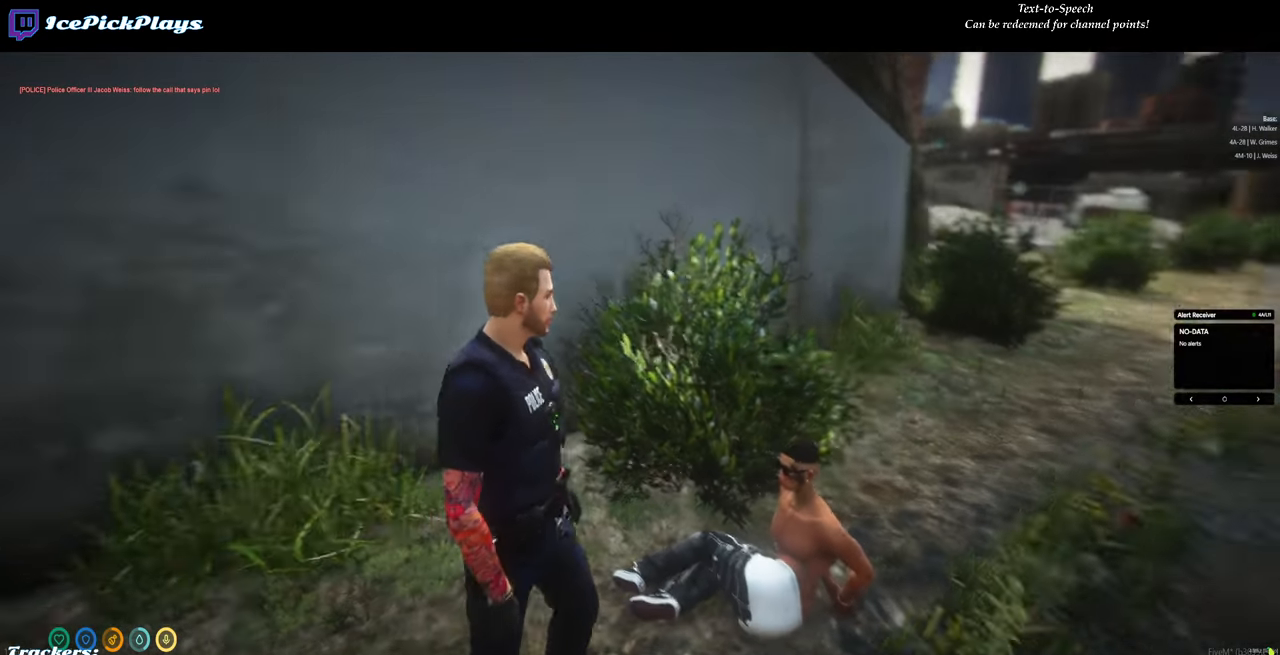
{"keys": ["d", "w"], "mouse": [], "events": [[417, "w", "down"]]}
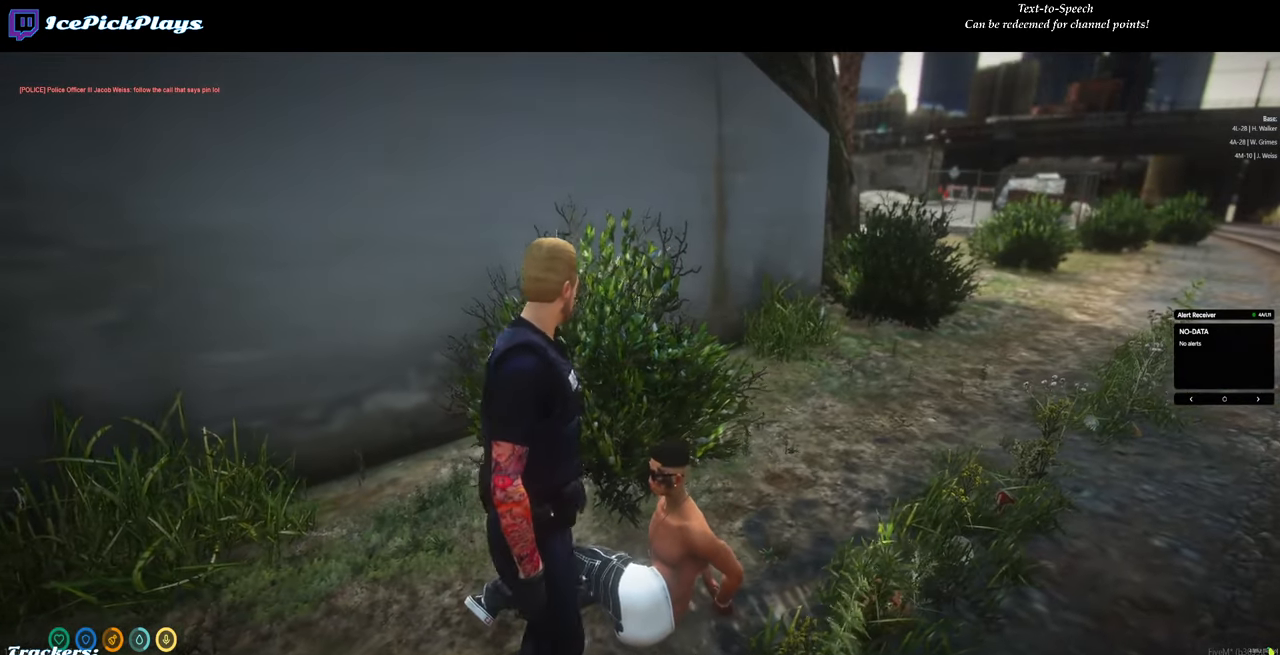
{"keys": ["d"], "mouse": [], "events": [[434, "w", "up"]]}
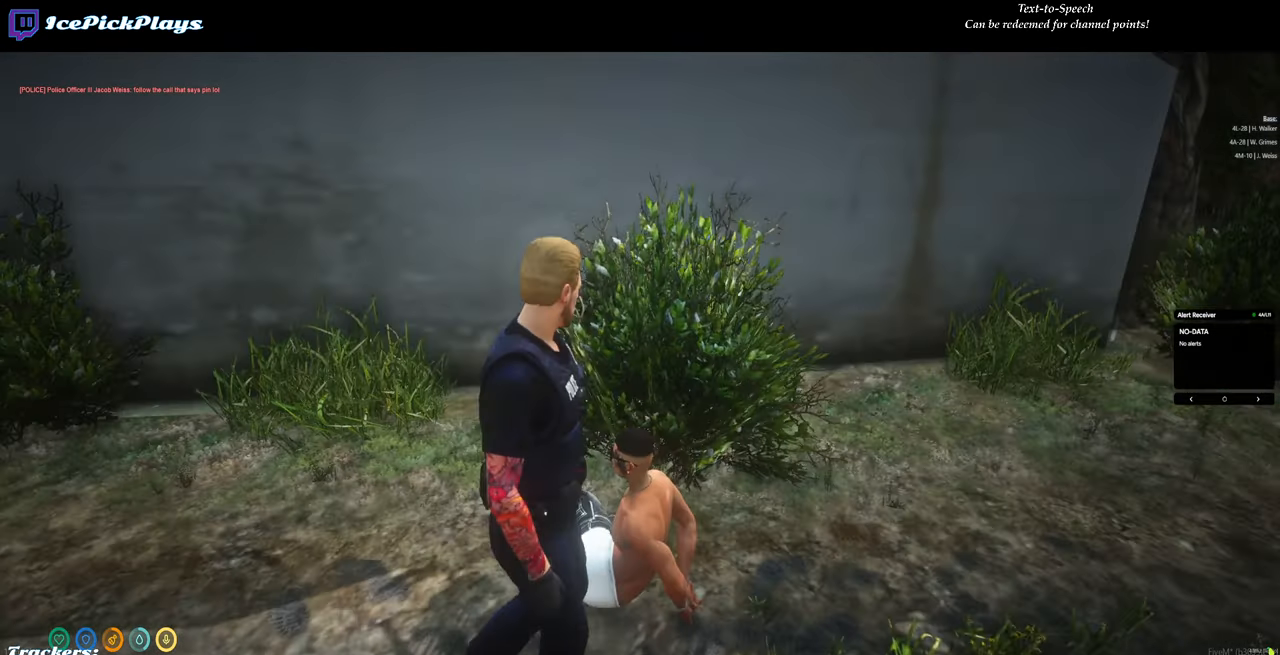
{"keys": ["a"], "mouse": [], "events": [[67, "d", "up"], [250, "a", "down"]]}
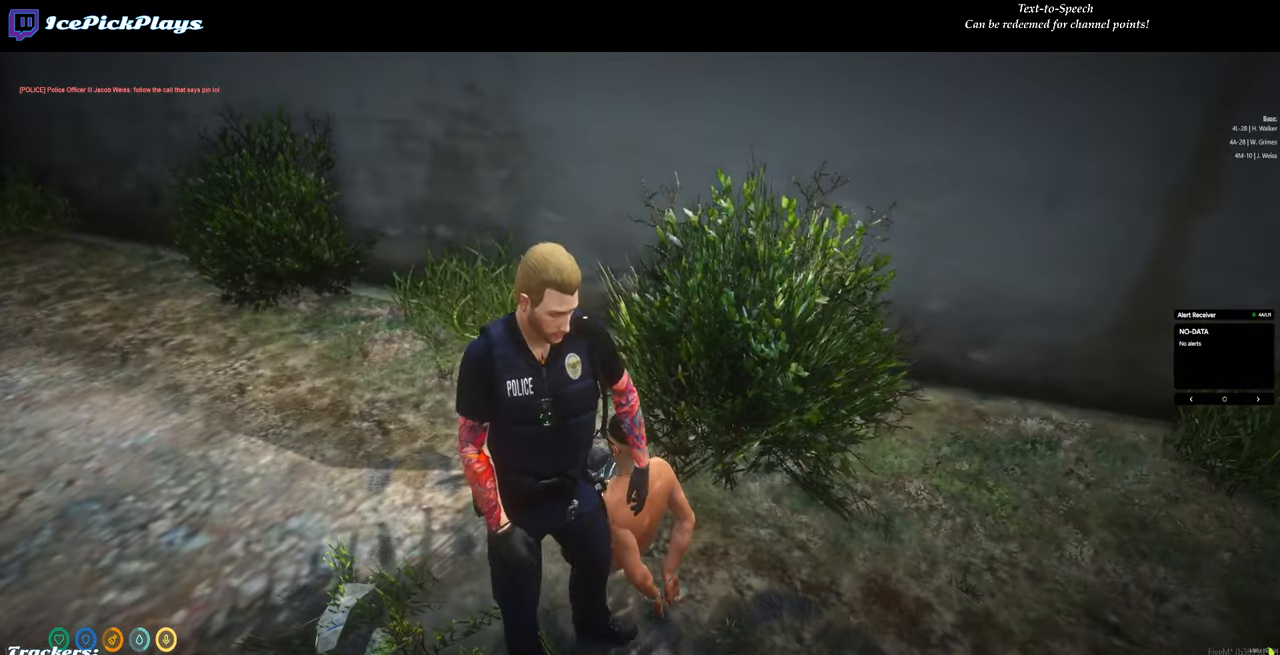
{"keys": ["w"], "mouse": [], "events": [[167, "w", "down"], [367, "a", "up"]]}
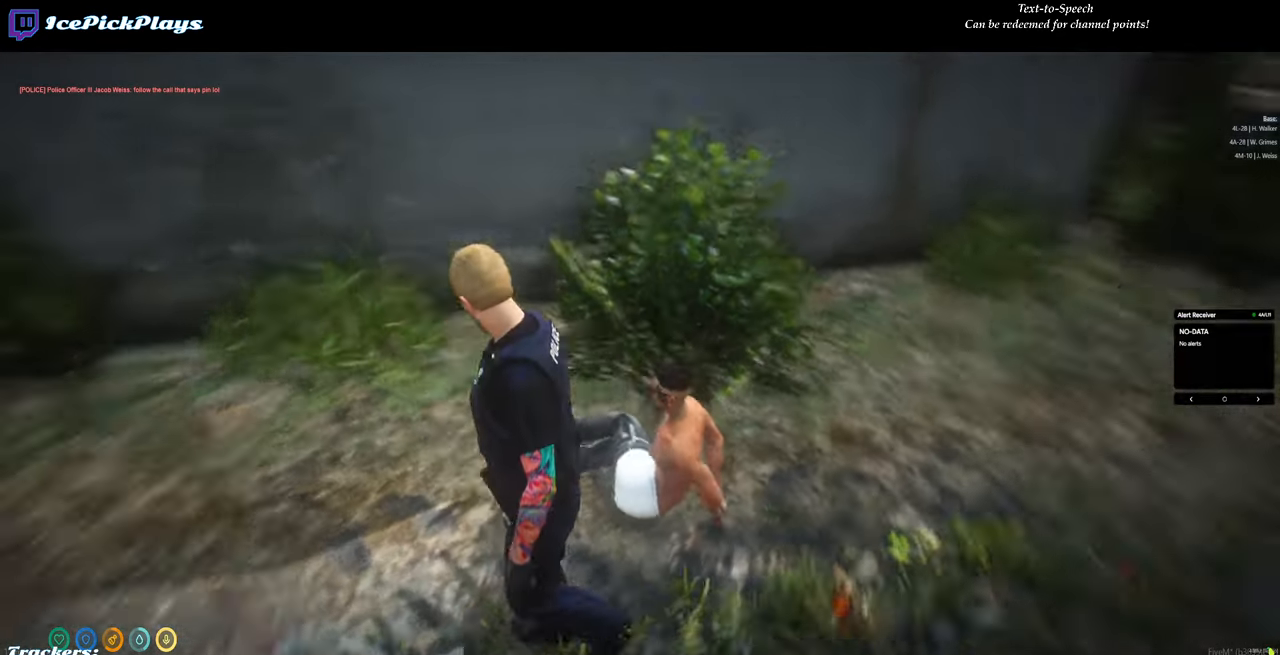
{"keys": ["w"], "mouse": [], "events": [[100, "w", "up"], [466, "w", "down"]]}
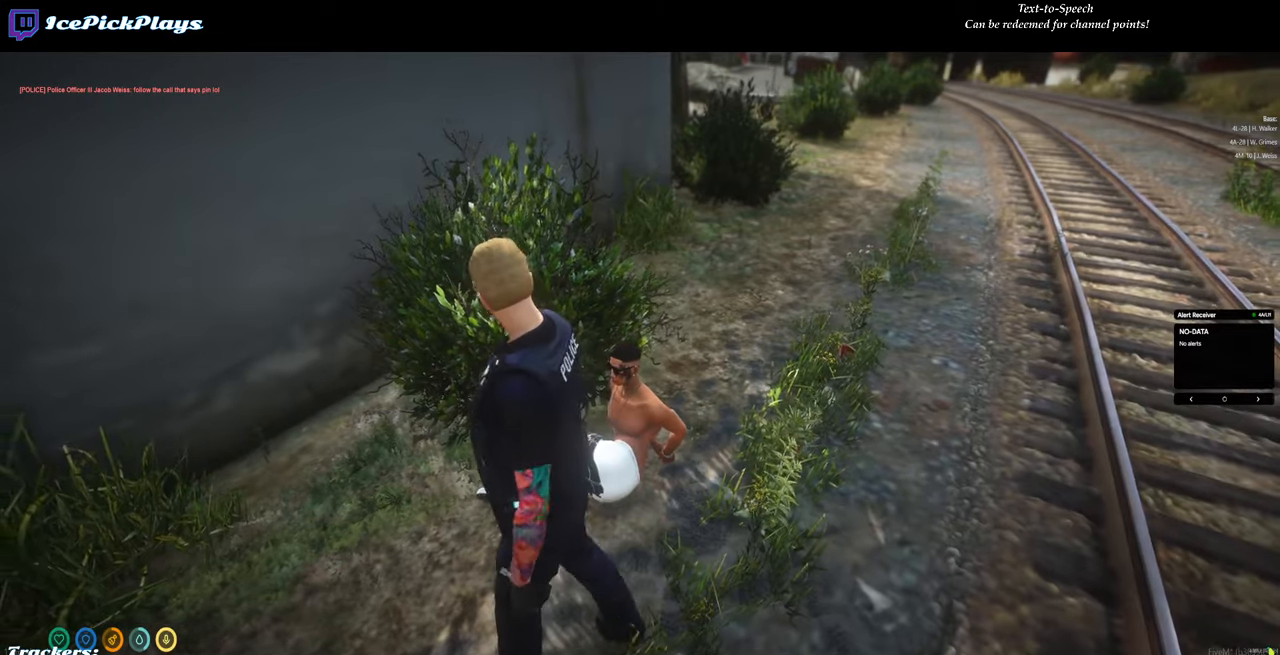
{"keys": [], "mouse": [], "events": [[300, "w", "up"]]}
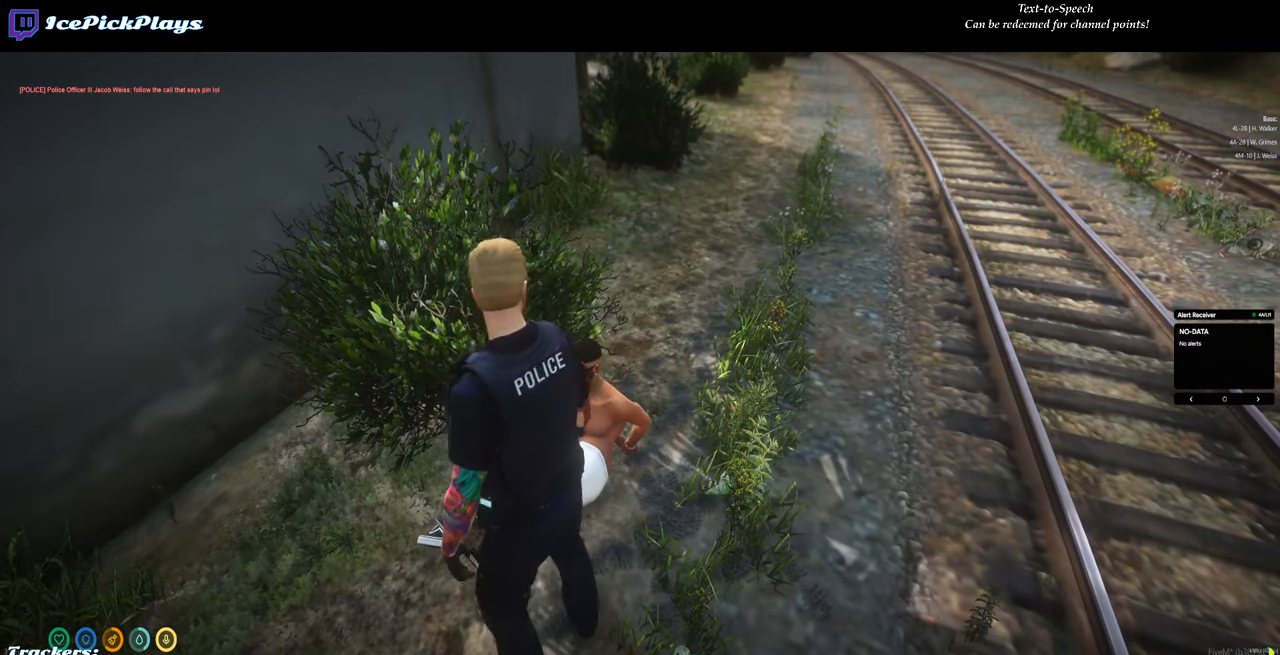
{"keys": [], "mouse": [], "events": []}
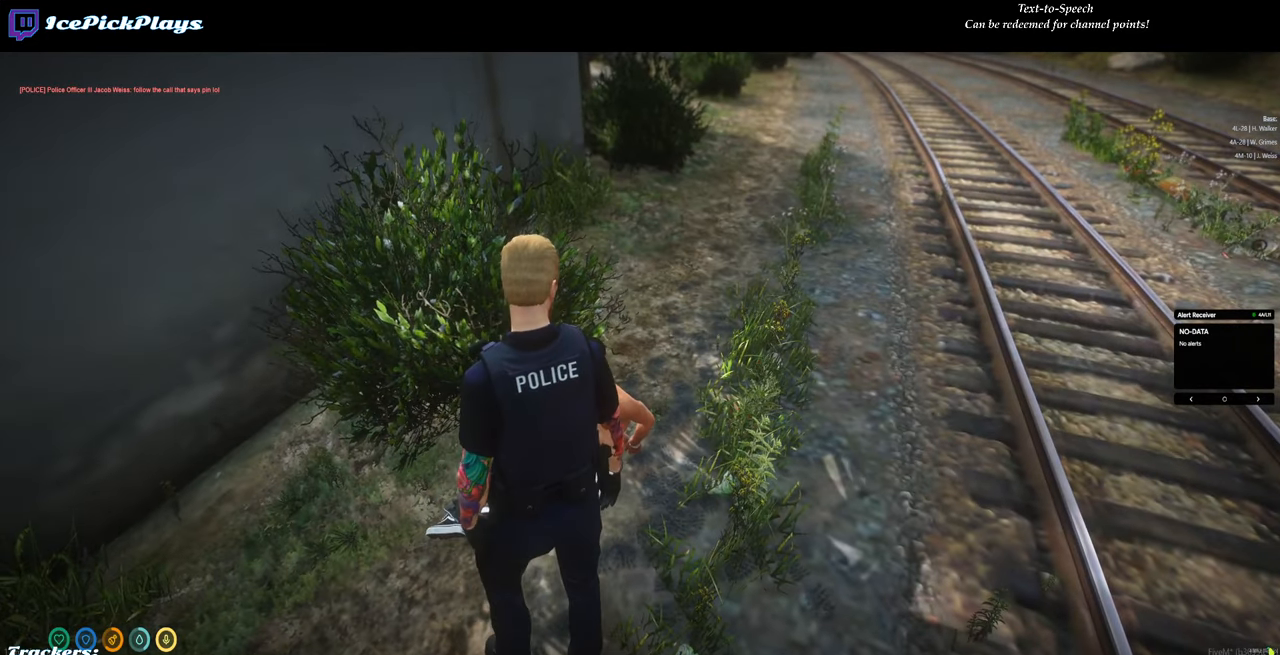
{"keys": [], "mouse": [], "events": []}
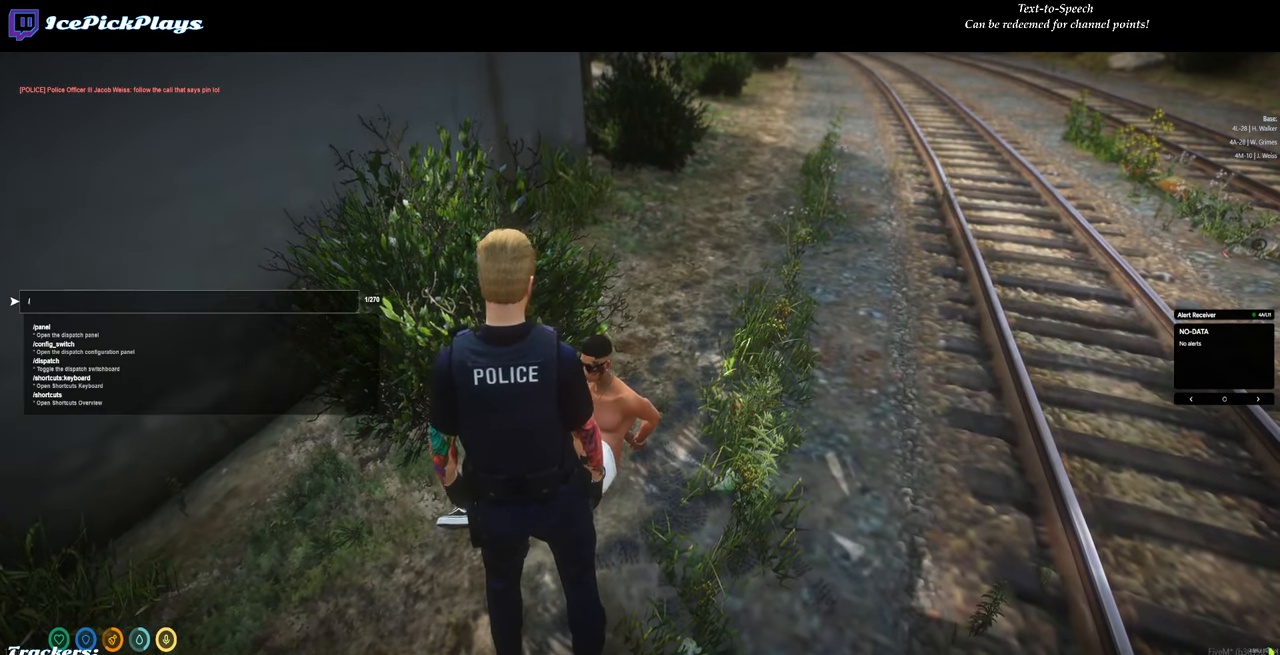
{"keys": [], "mouse": [], "events": [[300, "space", "down"], [350, "space", "up"]]}
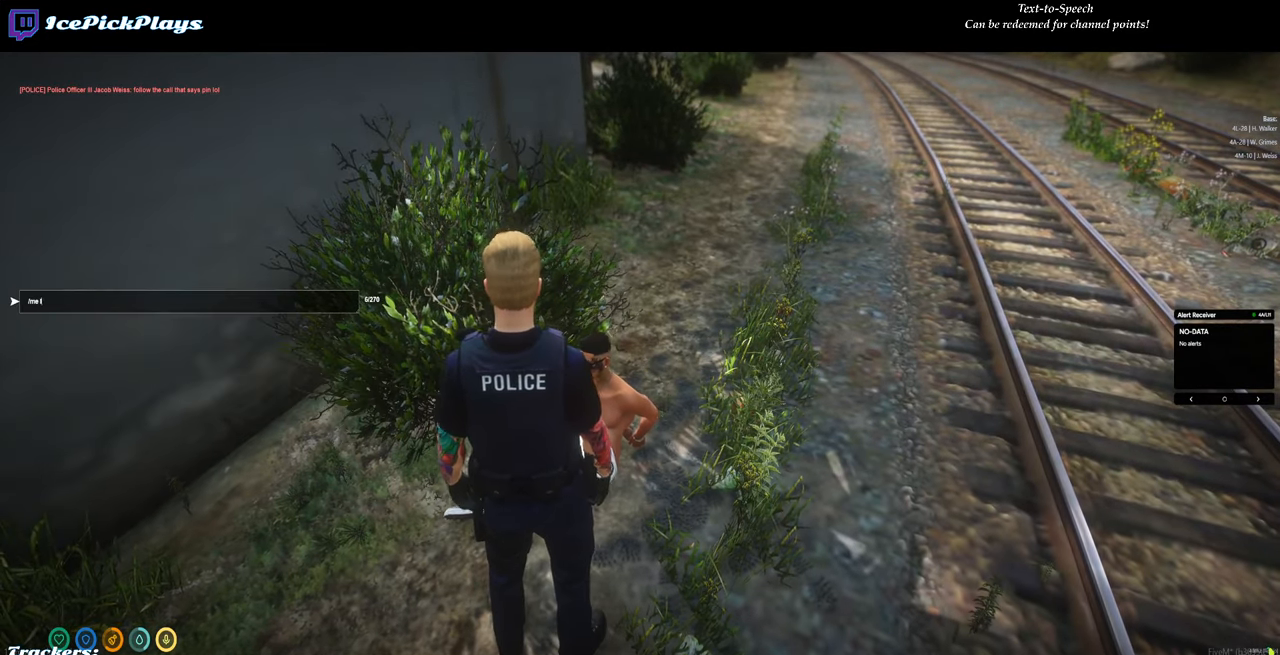
{"keys": [], "mouse": [], "events": []}
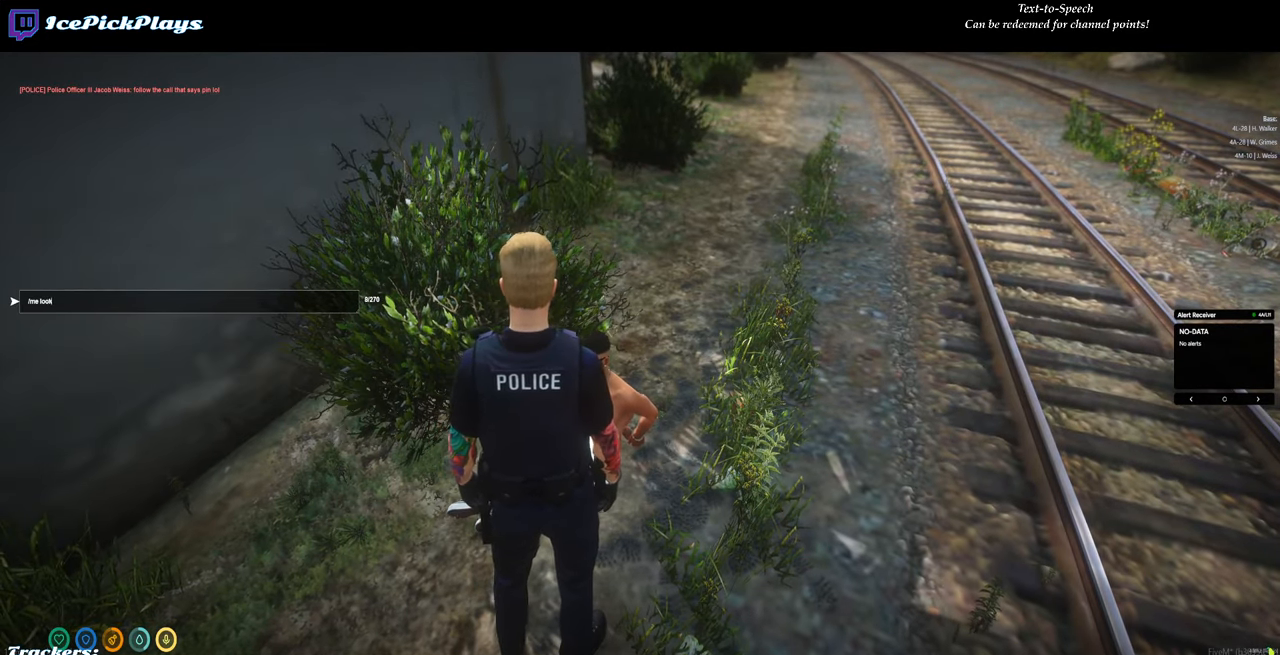
{"keys": [], "mouse": [], "events": [[100, "s", "down"], [200, "s", "up"], [200, "space", "down"], [283, "space", "up"]]}
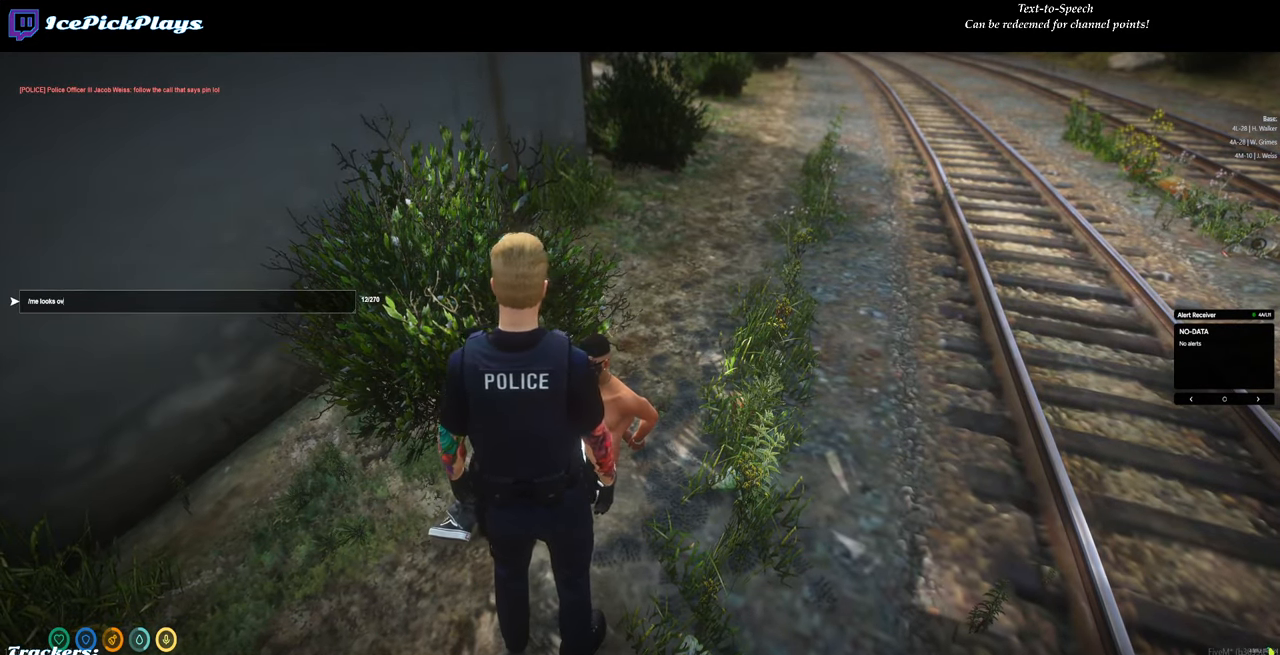
{"keys": [], "mouse": [], "events": [[200, "space", "down"], [300, "space", "up"]]}
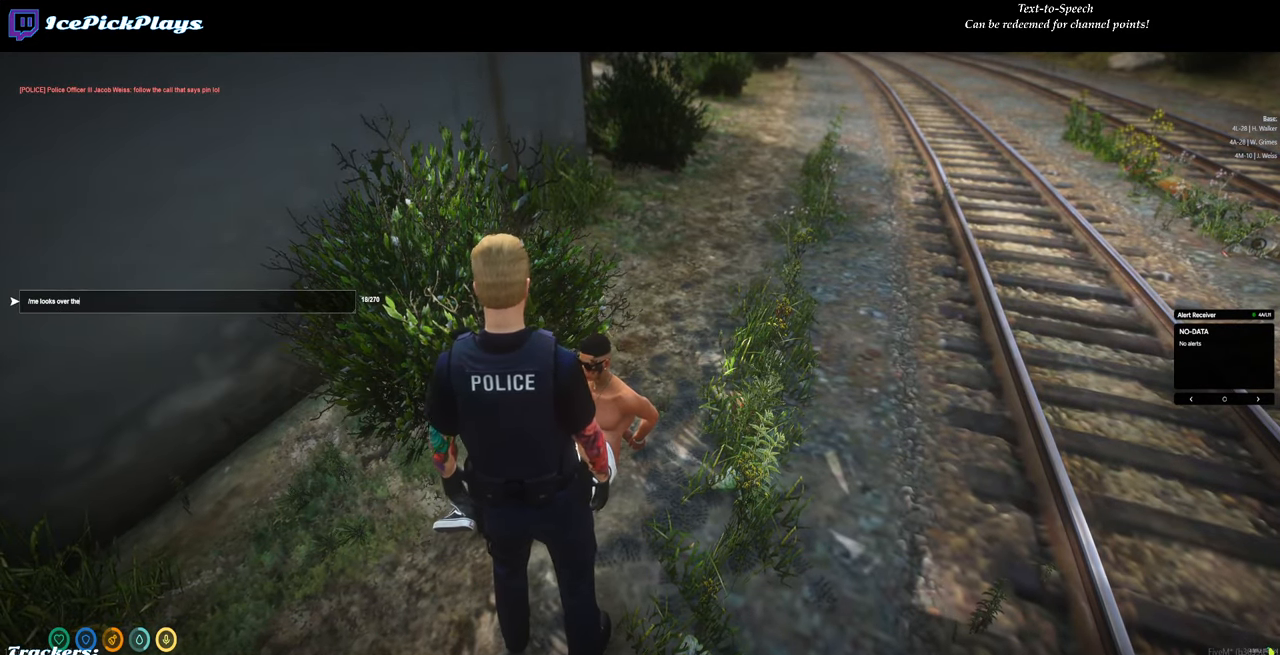
{"keys": [], "mouse": [], "events": [[33, "space", "down"], [133, "space", "up"], [450, "a", "down"], [500, "a", "up"]]}
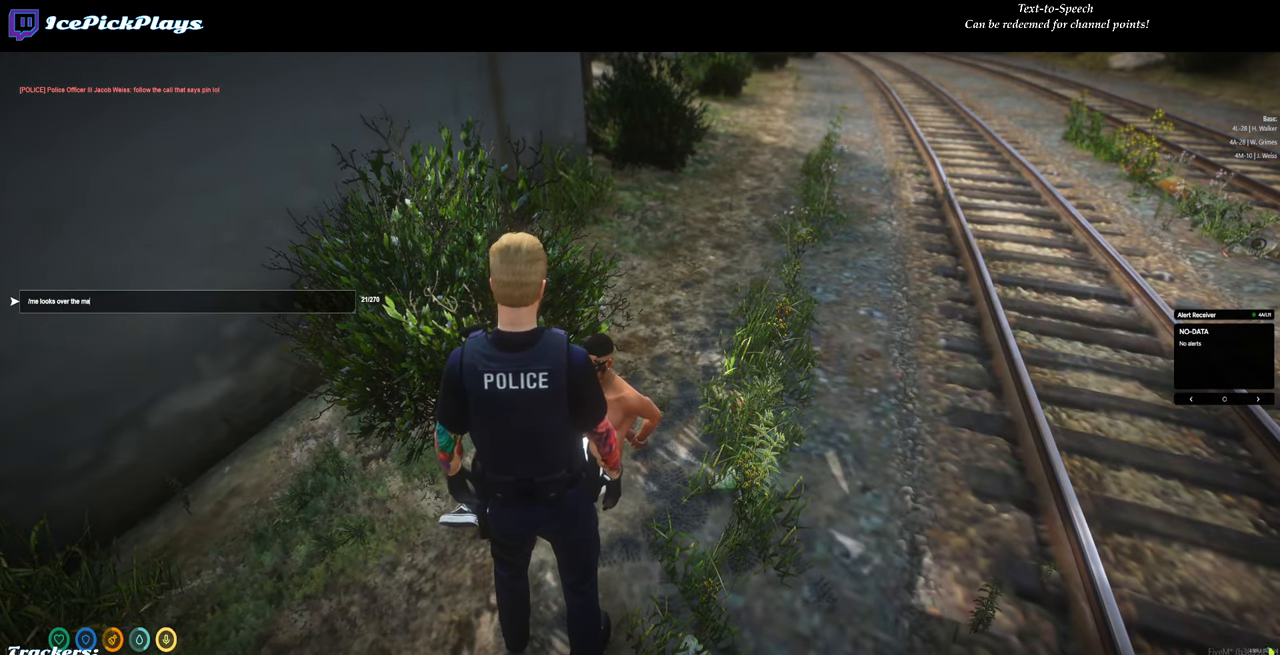
{"keys": [], "mouse": [], "events": []}
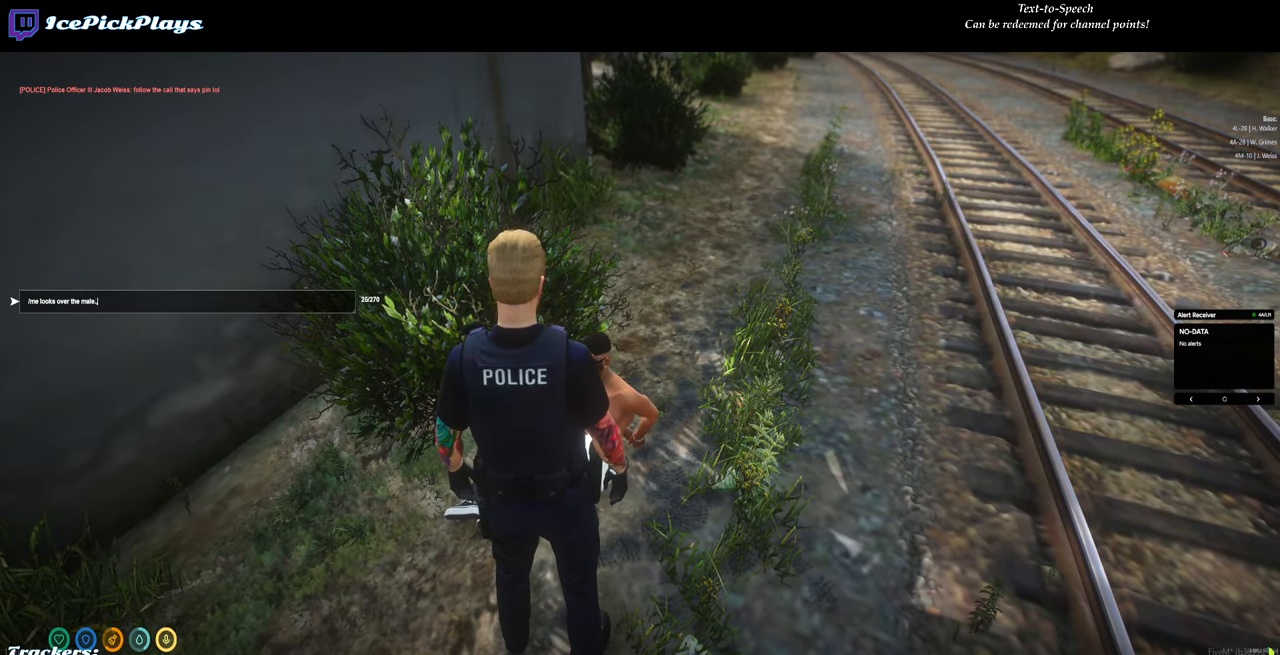
{"keys": ["space"], "mouse": [], "events": [[216, "backspace", "down"], [250, "backspace", "up"], [300, "backspace", "down"], [383, "backspace", "up"], [433, "space", "down"]]}
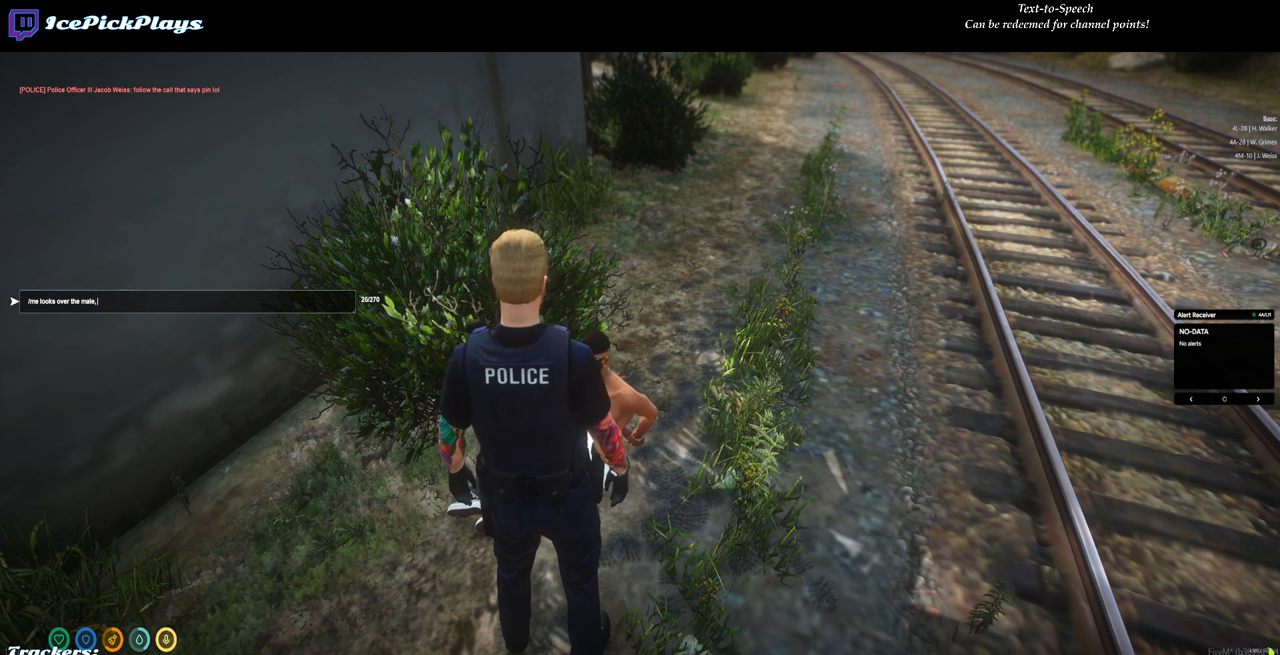
{"keys": [], "mouse": [], "events": [[33, "space", "up"]]}
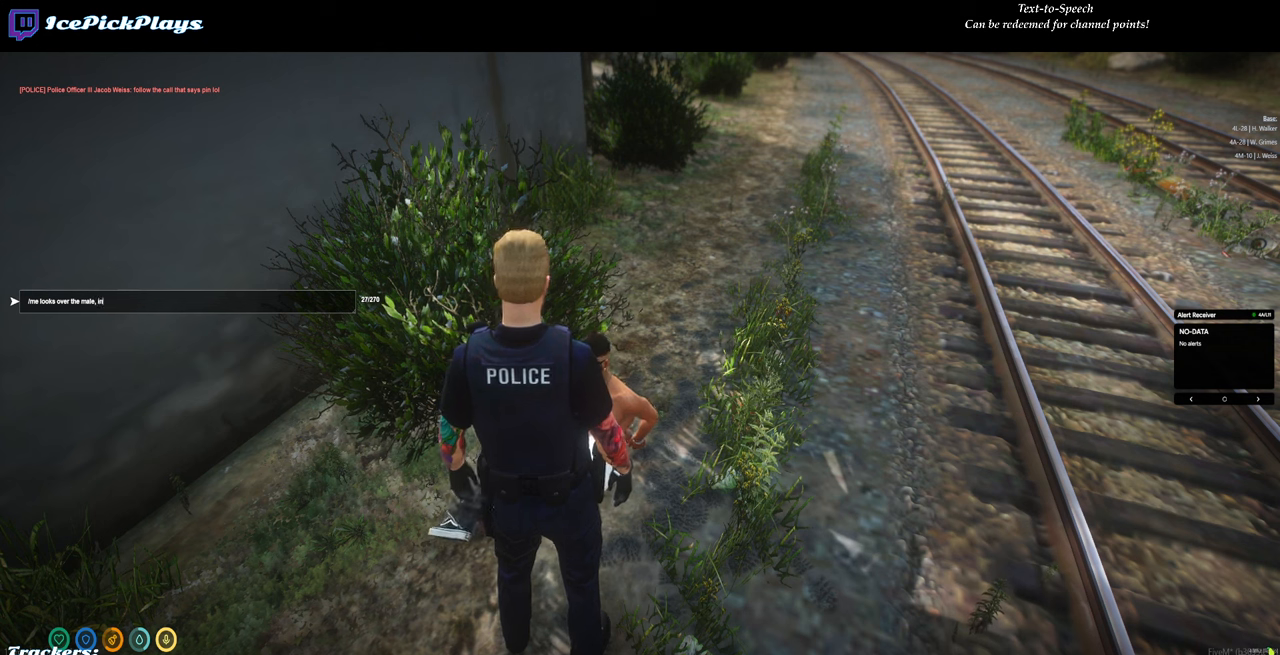
{"keys": ["s"], "mouse": [], "events": [[417, "s", "down"]]}
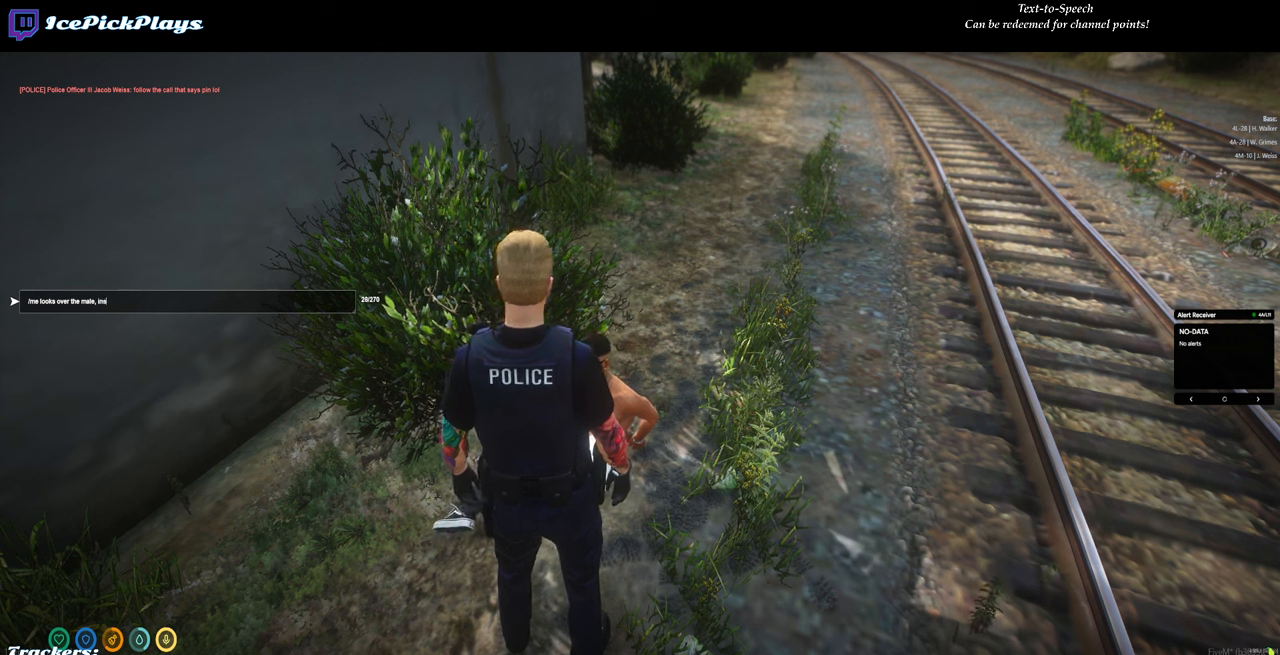
{"keys": [], "mouse": [], "events": [[17, "s", "up"]]}
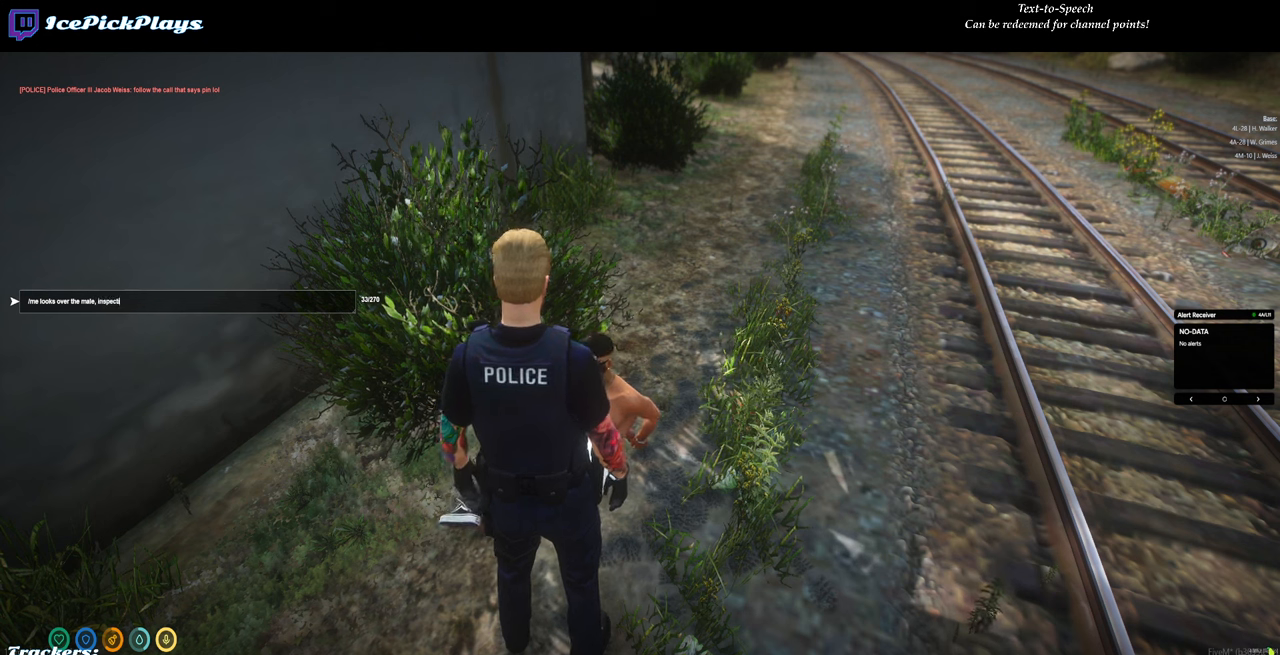
{"keys": [], "mouse": [], "events": [[317, "space", "down"], [367, "space", "up"]]}
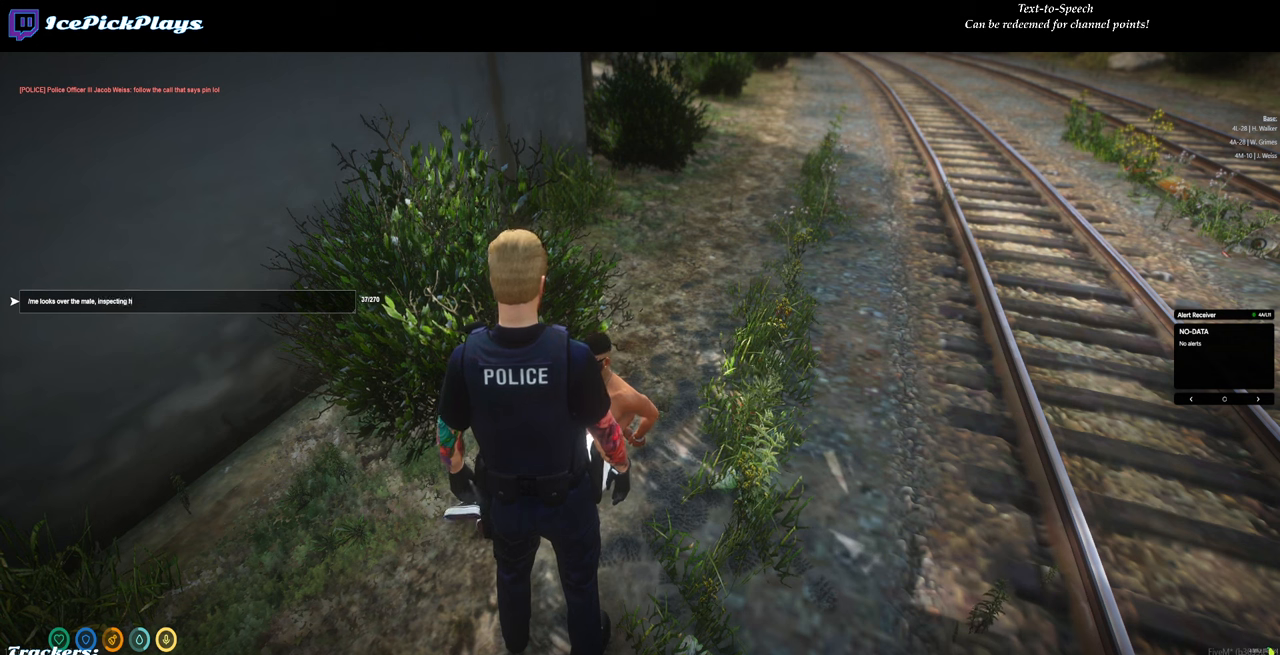
{"keys": [], "mouse": [], "events": [[233, "s", "down"], [333, "s", "up"], [333, "space", "down"], [417, "space", "up"]]}
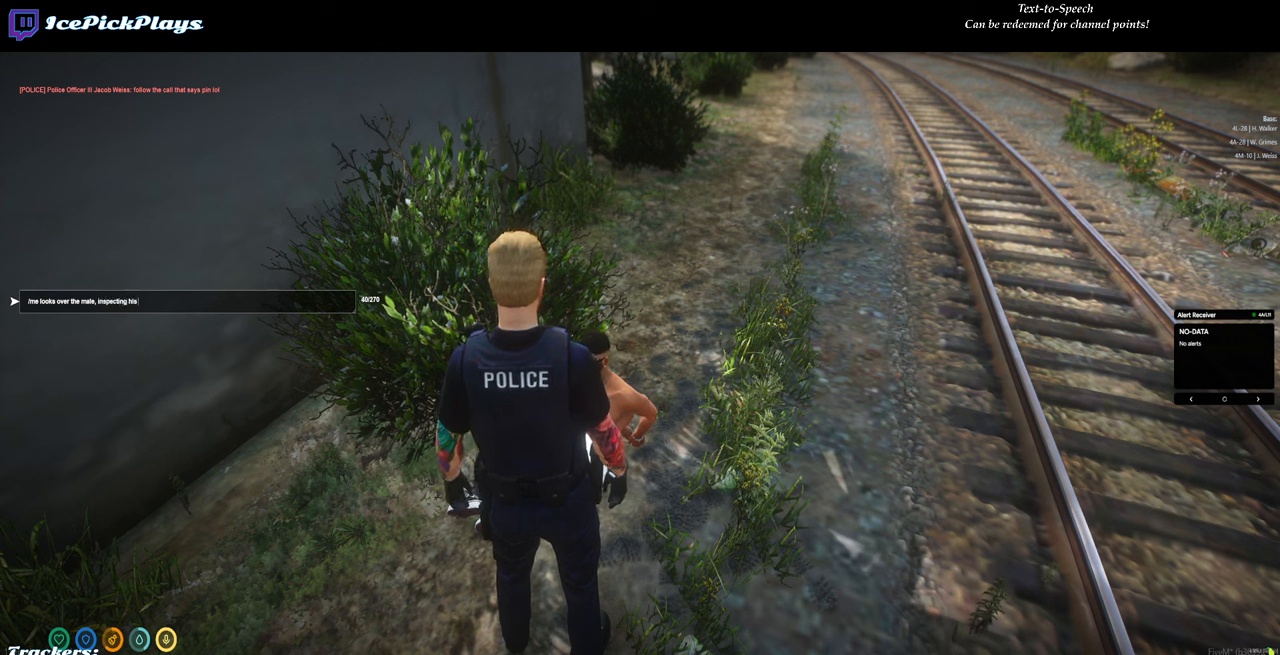
{"keys": [], "mouse": [], "events": [[300, "d", "down"], [383, "d", "up"]]}
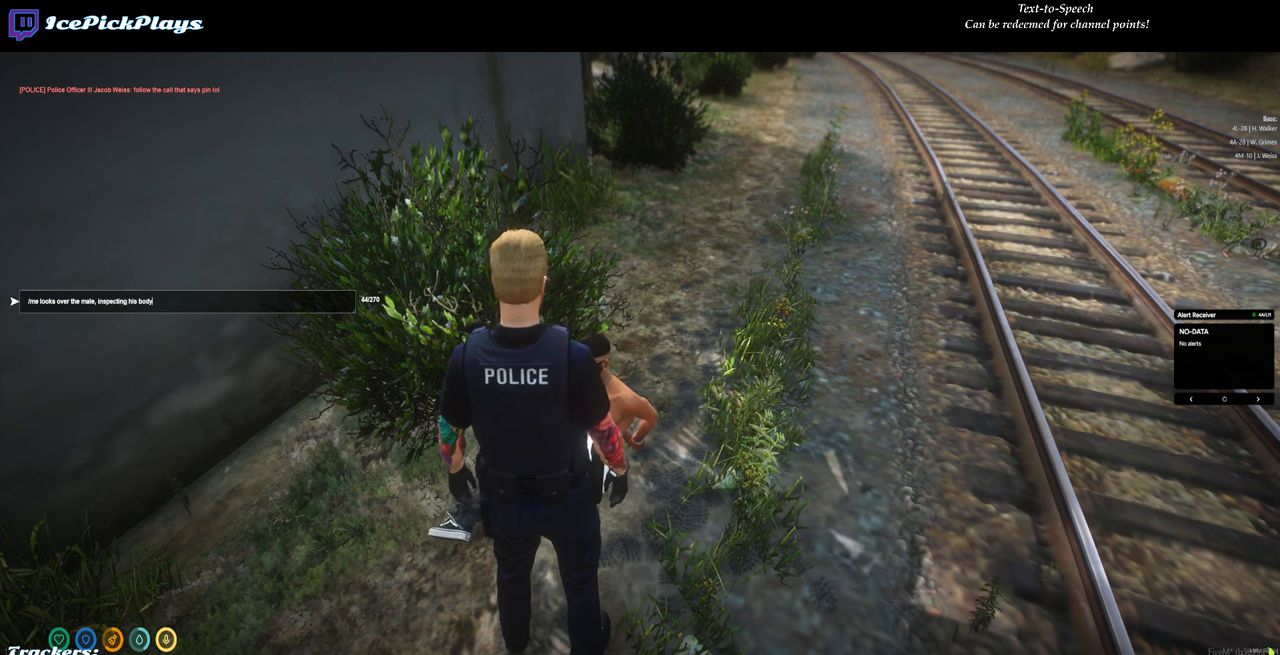
{"keys": [], "mouse": [], "events": [[83, "space", "down"], [167, "space", "up"]]}
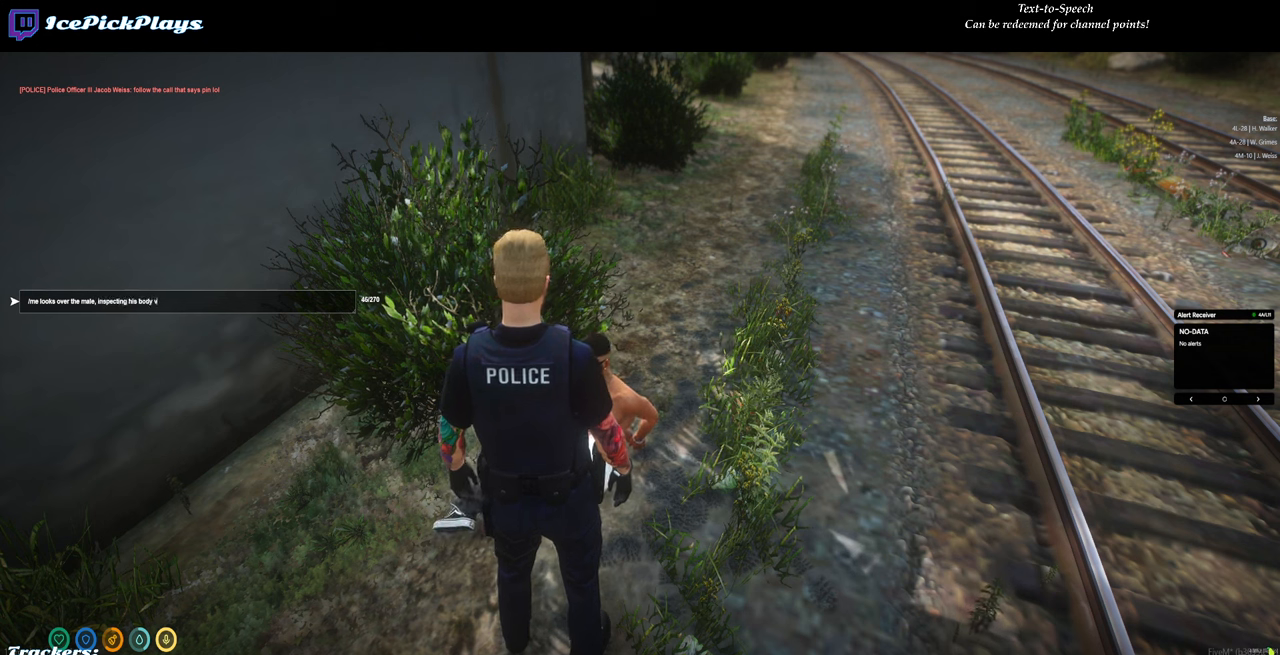
{"keys": [], "mouse": [], "events": [[150, "backspace", "down"], [233, "backspace", "up"]]}
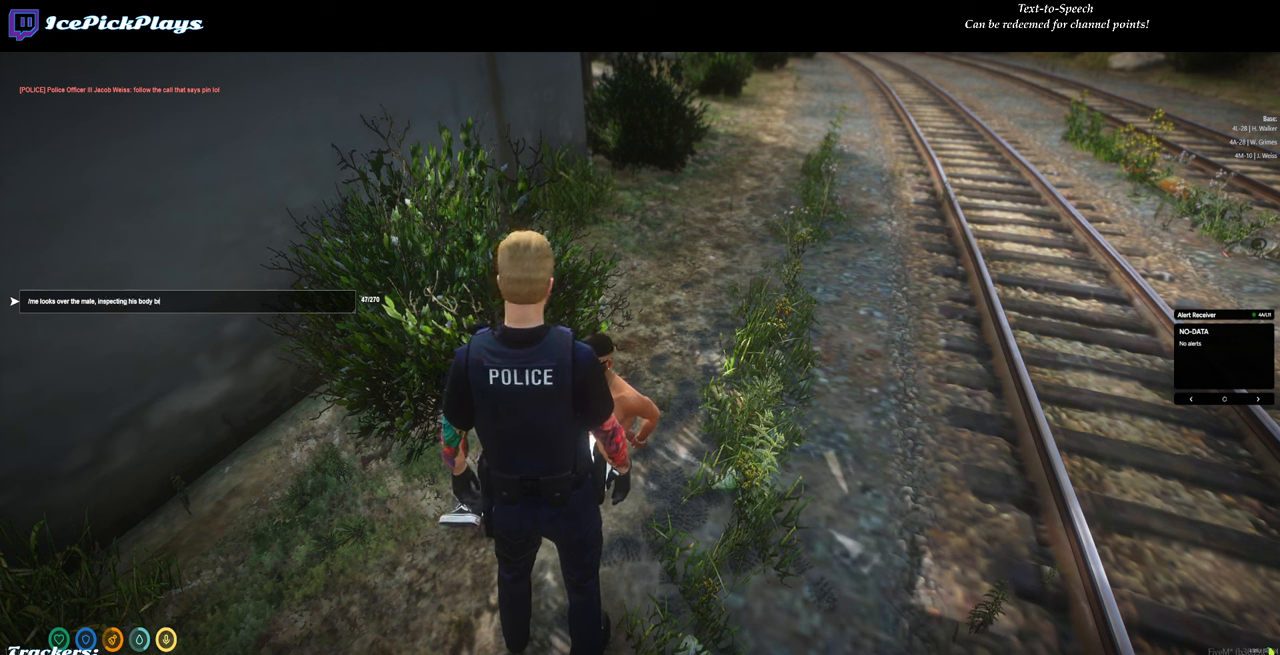
{"keys": [], "mouse": [], "events": []}
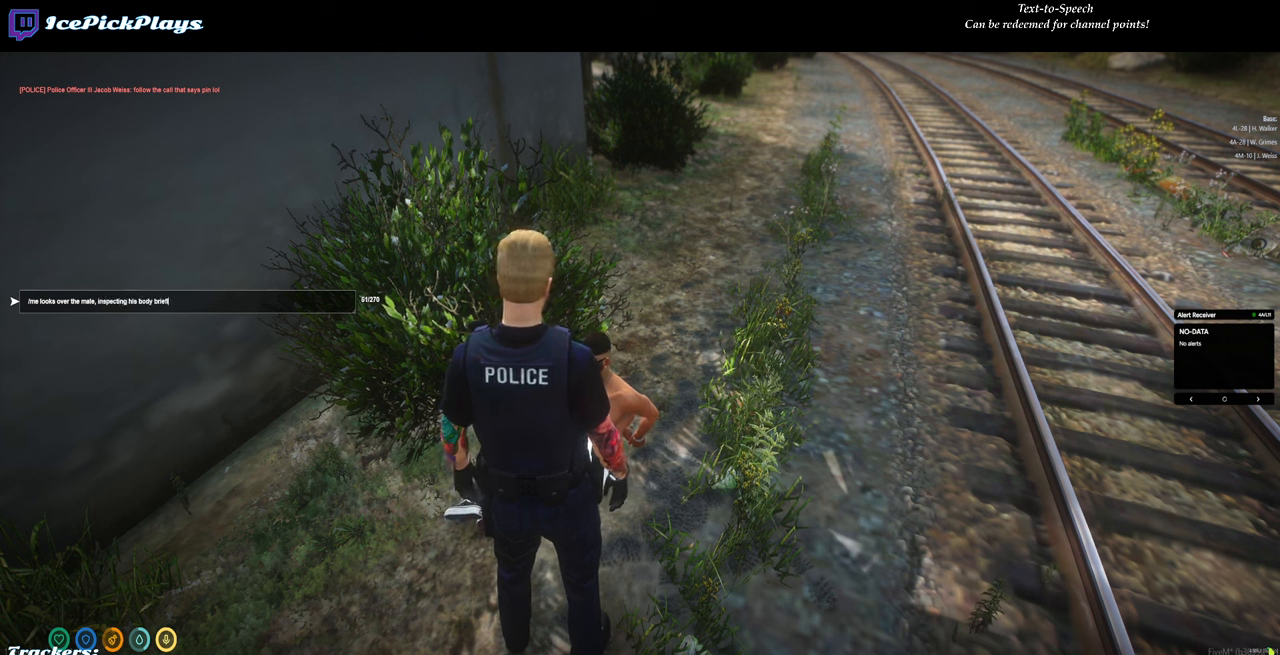
{"keys": [], "mouse": [], "events": [[183, "space", "down"], [217, "space", "up"]]}